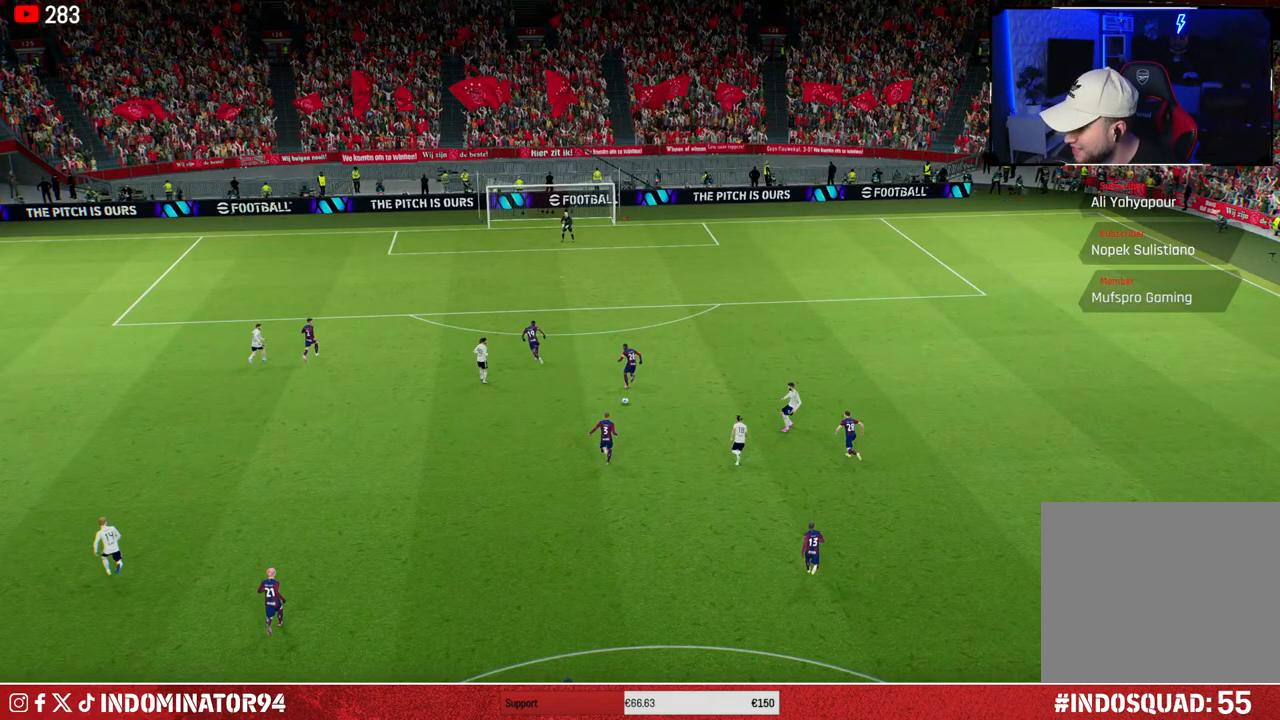
Gameplay with a controller (PlayStation layout); each line is a JSON object with the inputs held at the frame after it. "events" lists button and stick changes between this image and that frame as [ms after this image, input, new state], when the widget could be followed in between.
{"buttons": [], "left_stick": "center", "right_stick": "center", "events": [[233, "CROSS", "down"], [283, "CROSS", "up"]]}
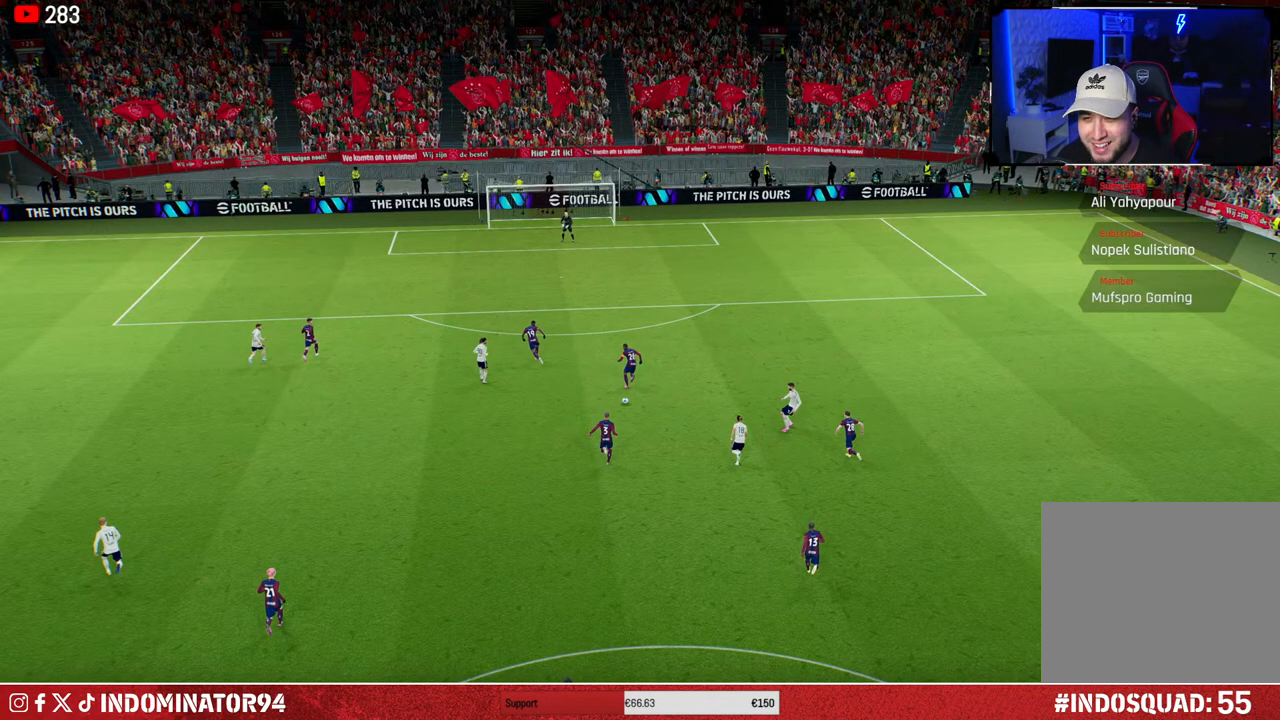
{"buttons": [], "left_stick": "center", "right_stick": "center", "events": [[317, "CROSS", "down"], [450, "CROSS", "up"]]}
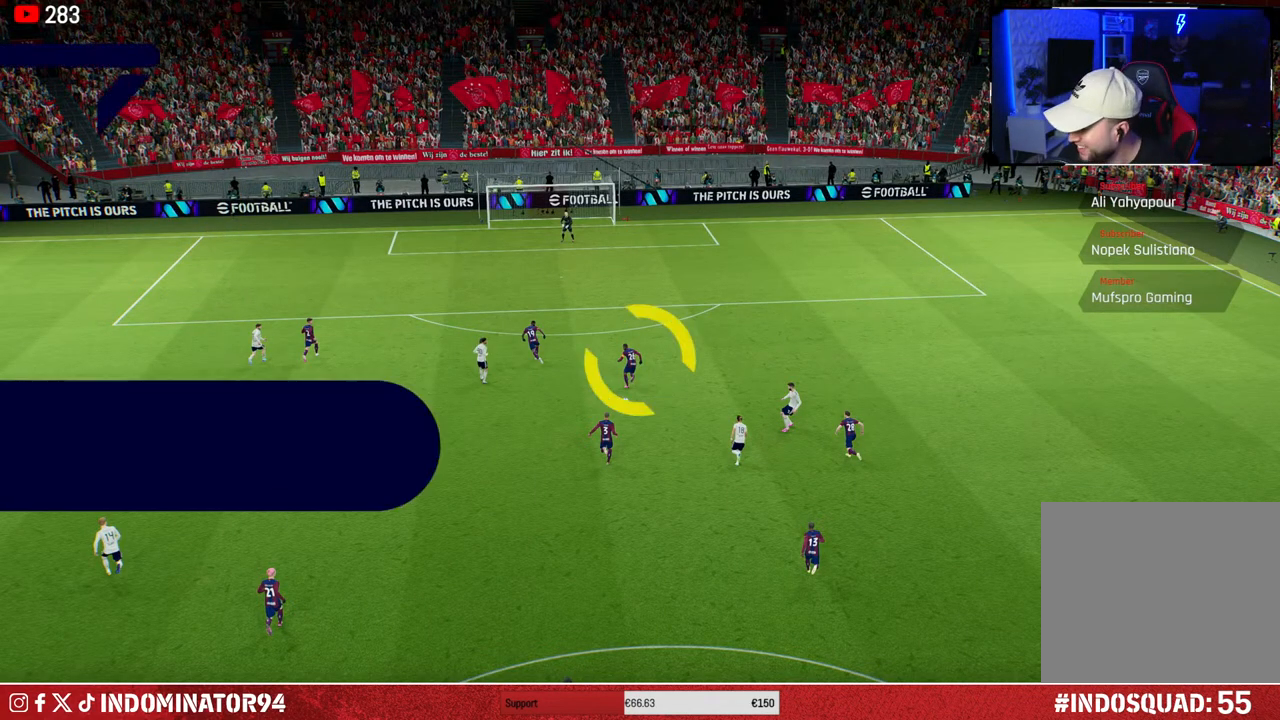
{"buttons": [], "left_stick": "center", "right_stick": "center", "events": []}
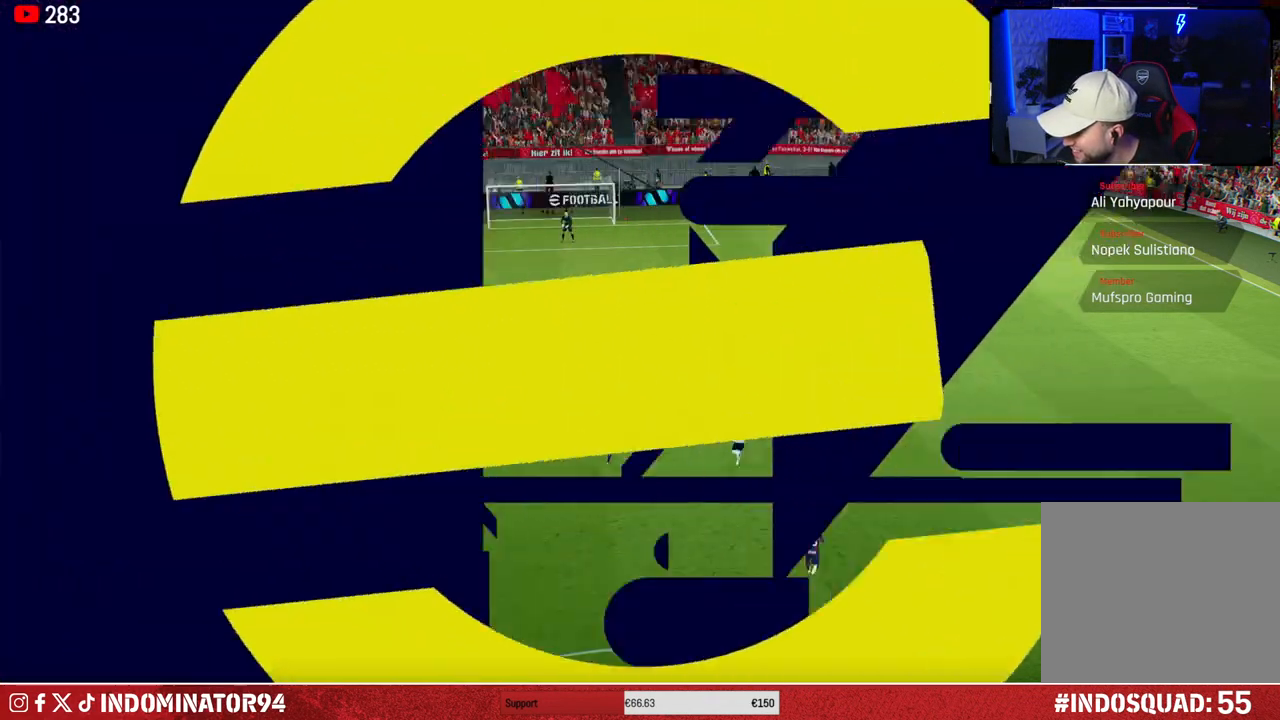
{"buttons": [], "left_stick": "center", "right_stick": "center", "events": []}
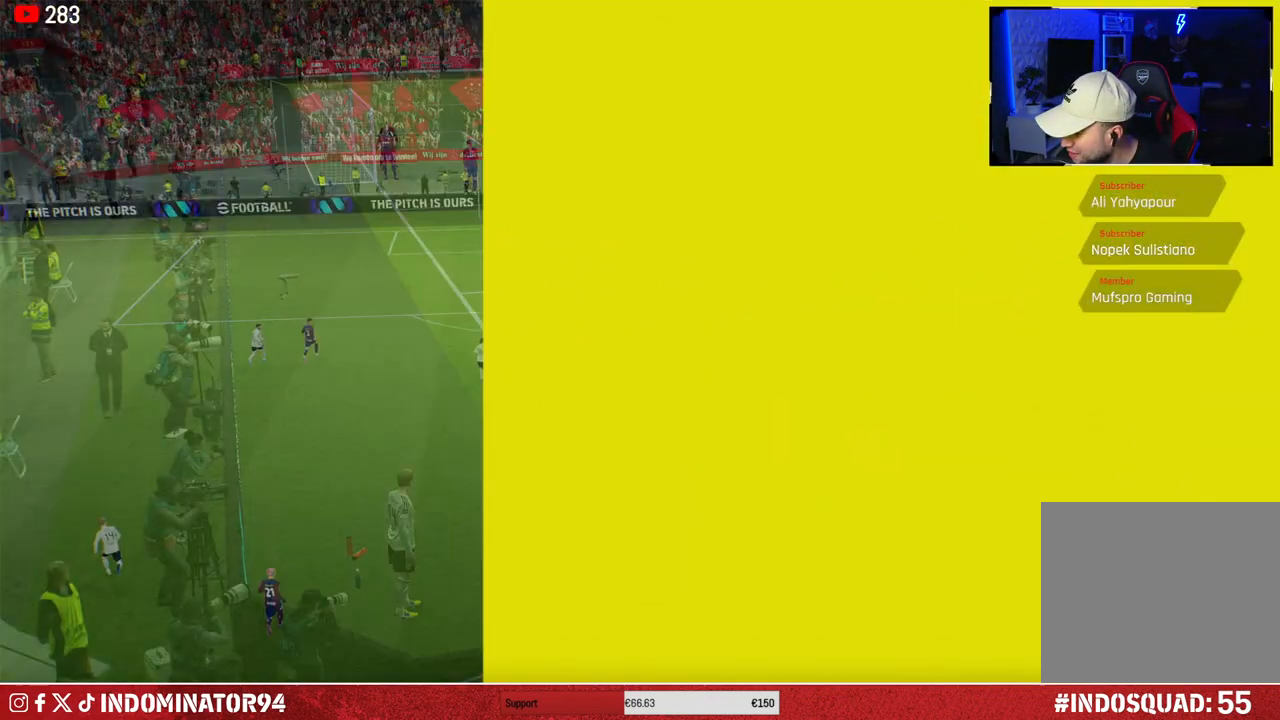
{"buttons": [], "left_stick": "center", "right_stick": "center", "events": []}
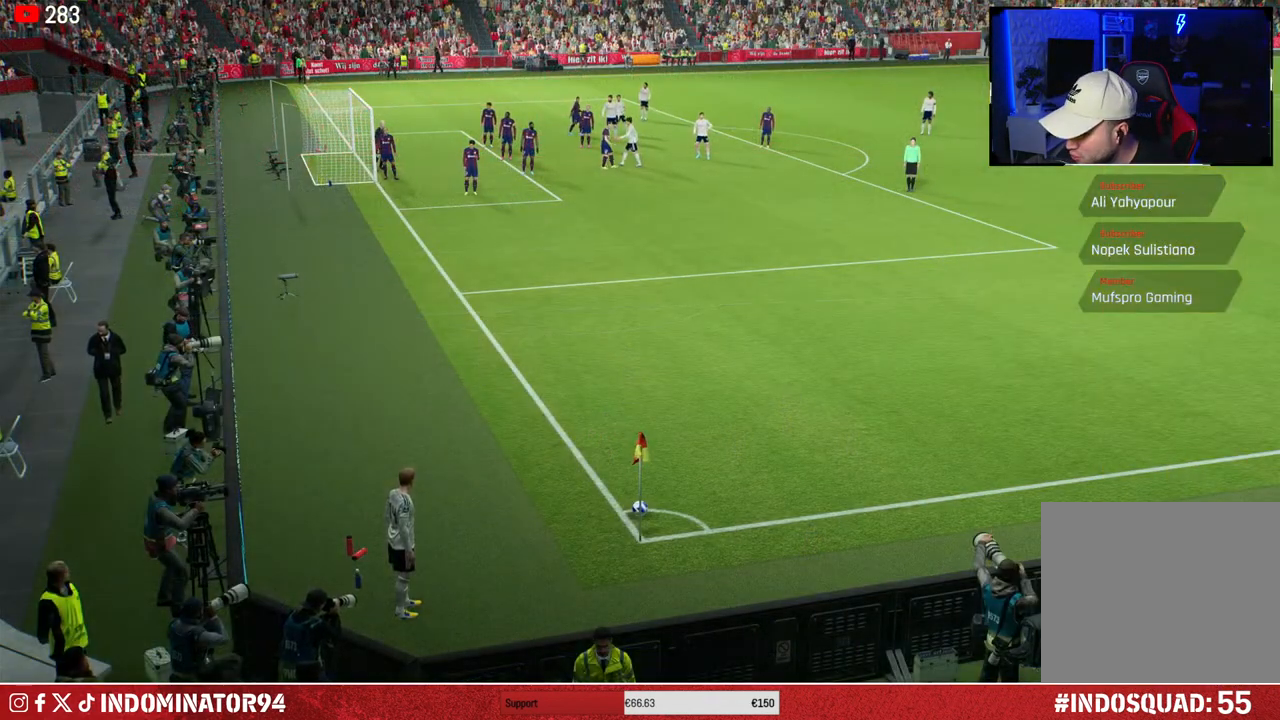
{"buttons": [], "left_stick": "center", "right_stick": "center", "events": []}
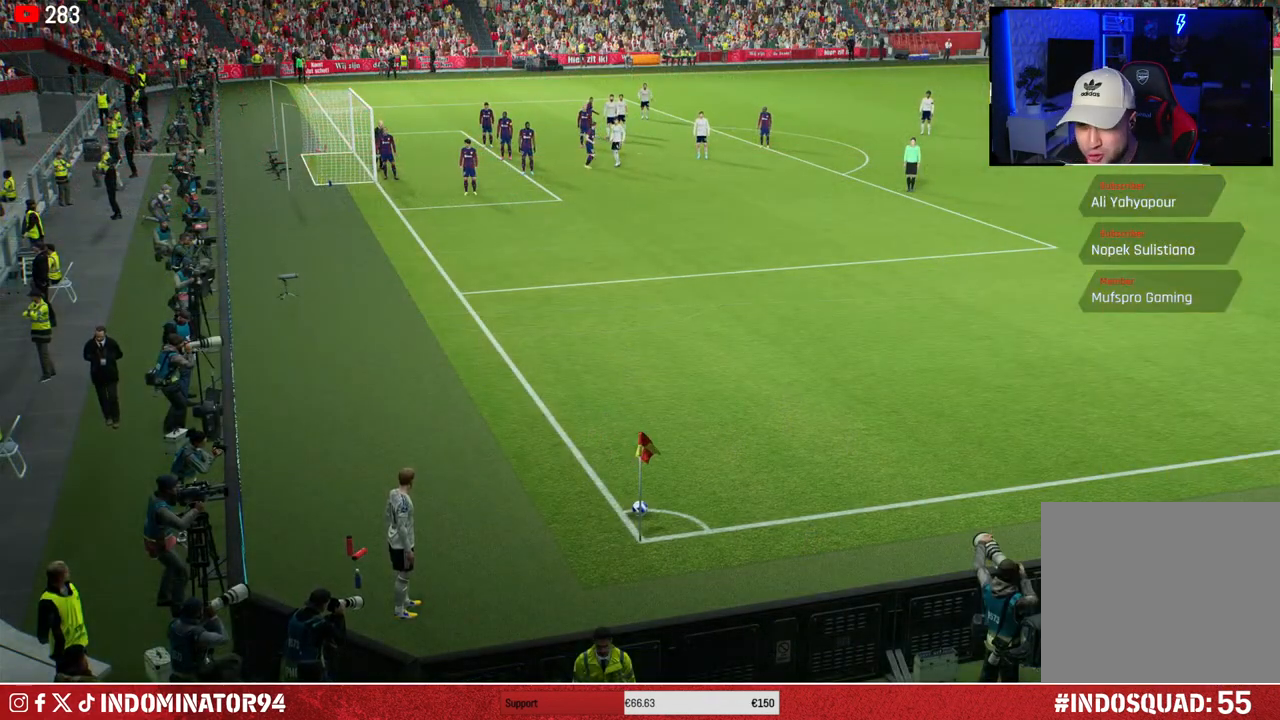
{"buttons": [], "left_stick": "center", "right_stick": "center", "events": [[233, "left_stick", "left"], [400, "left_stick", "center"]]}
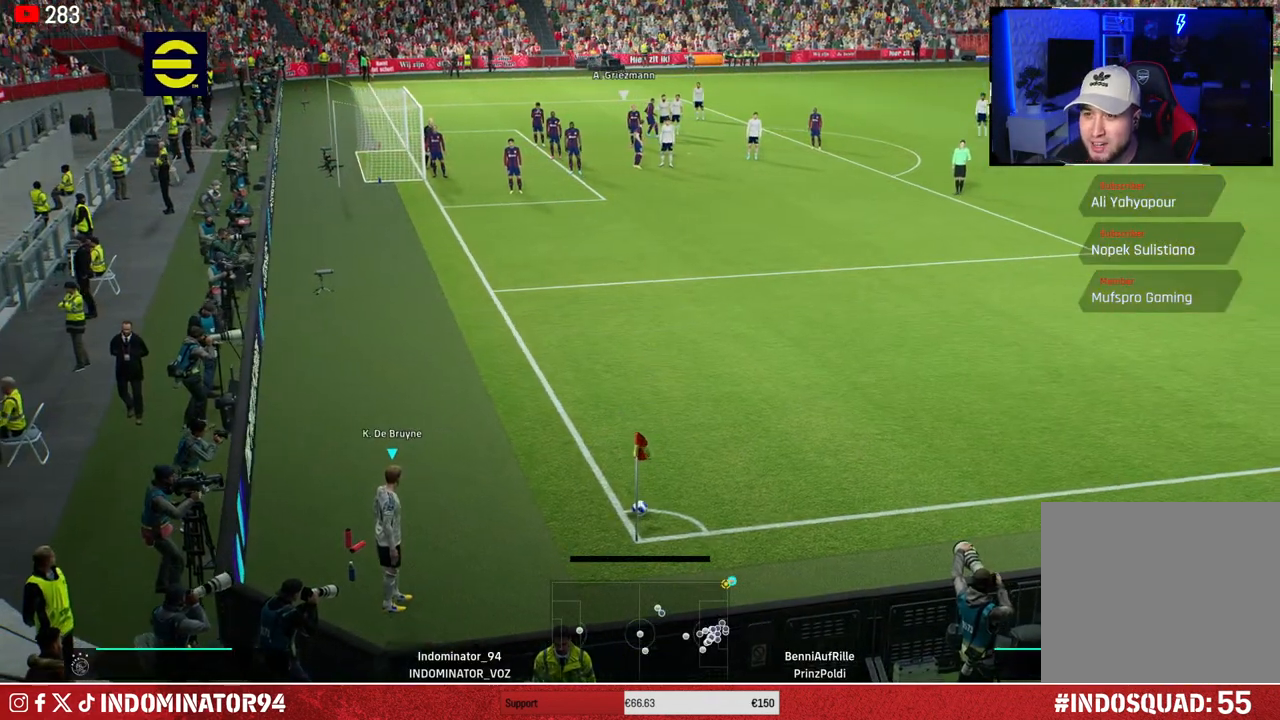
{"buttons": [], "left_stick": "center", "right_stick": "center", "events": [[367, "left_stick", "right"], [500, "left_stick", "center"]]}
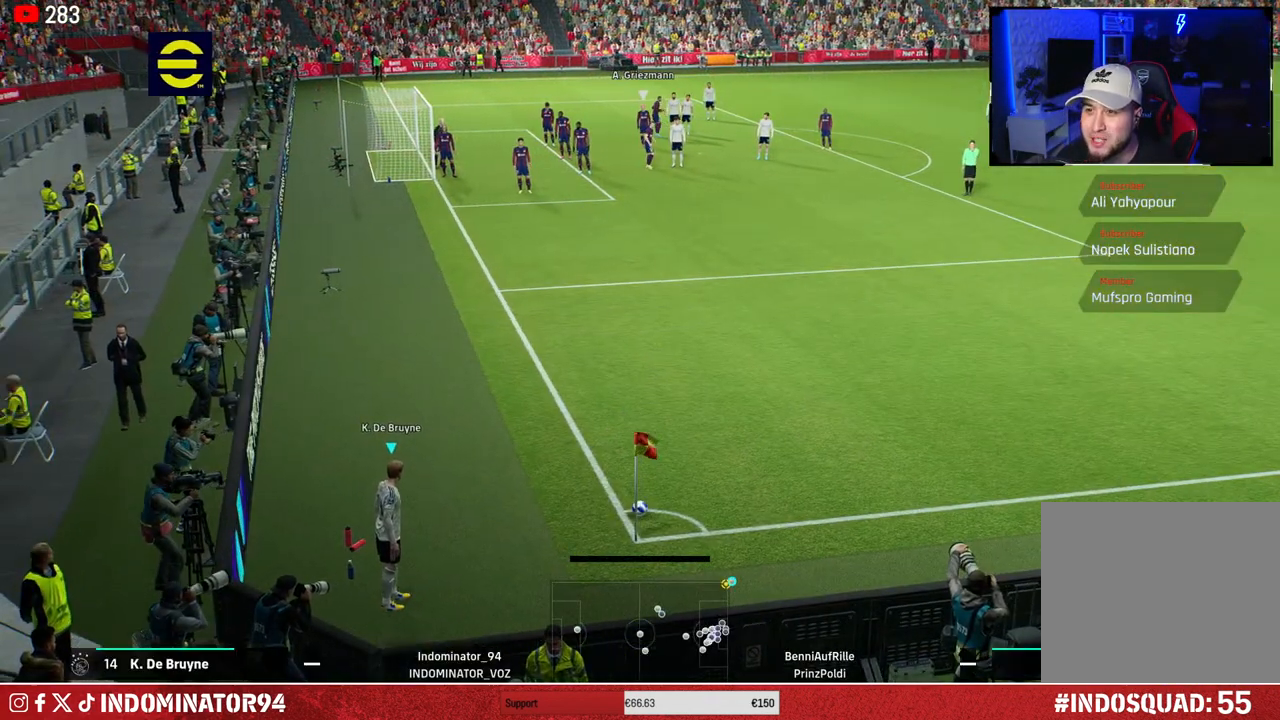
{"buttons": [], "left_stick": "center", "right_stick": "center", "events": []}
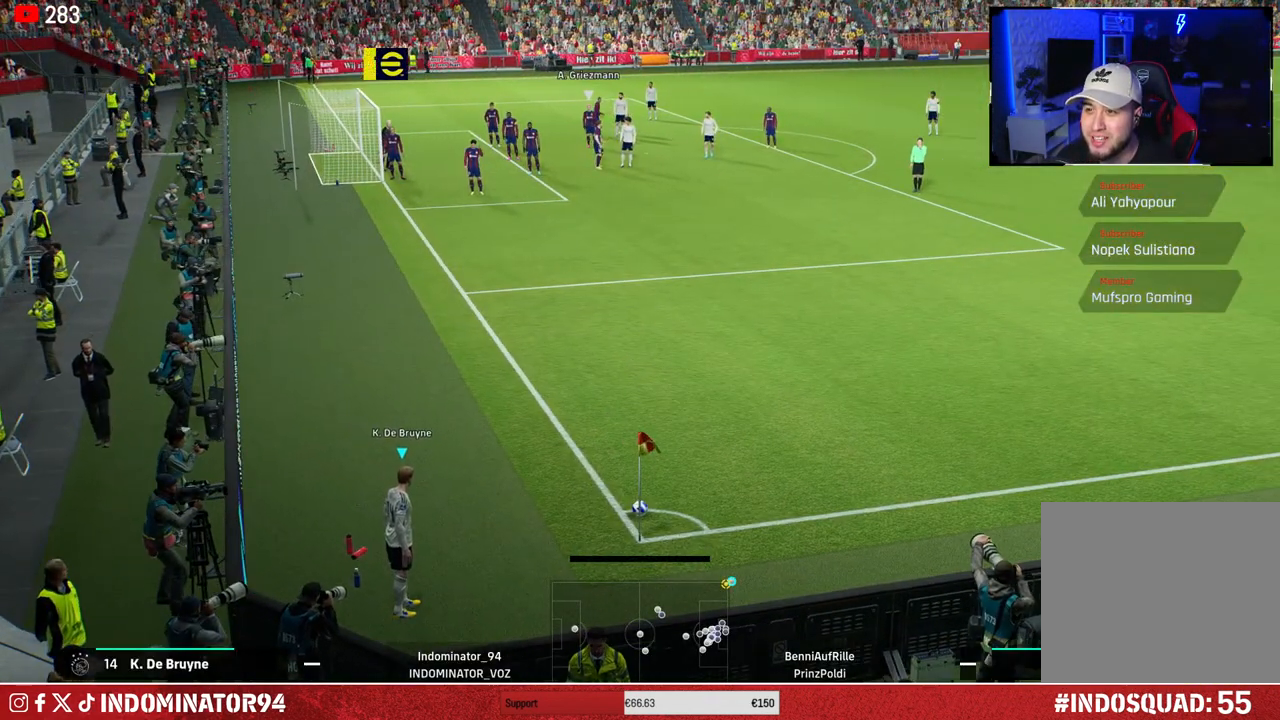
{"buttons": [], "left_stick": "center", "right_stick": "center", "events": []}
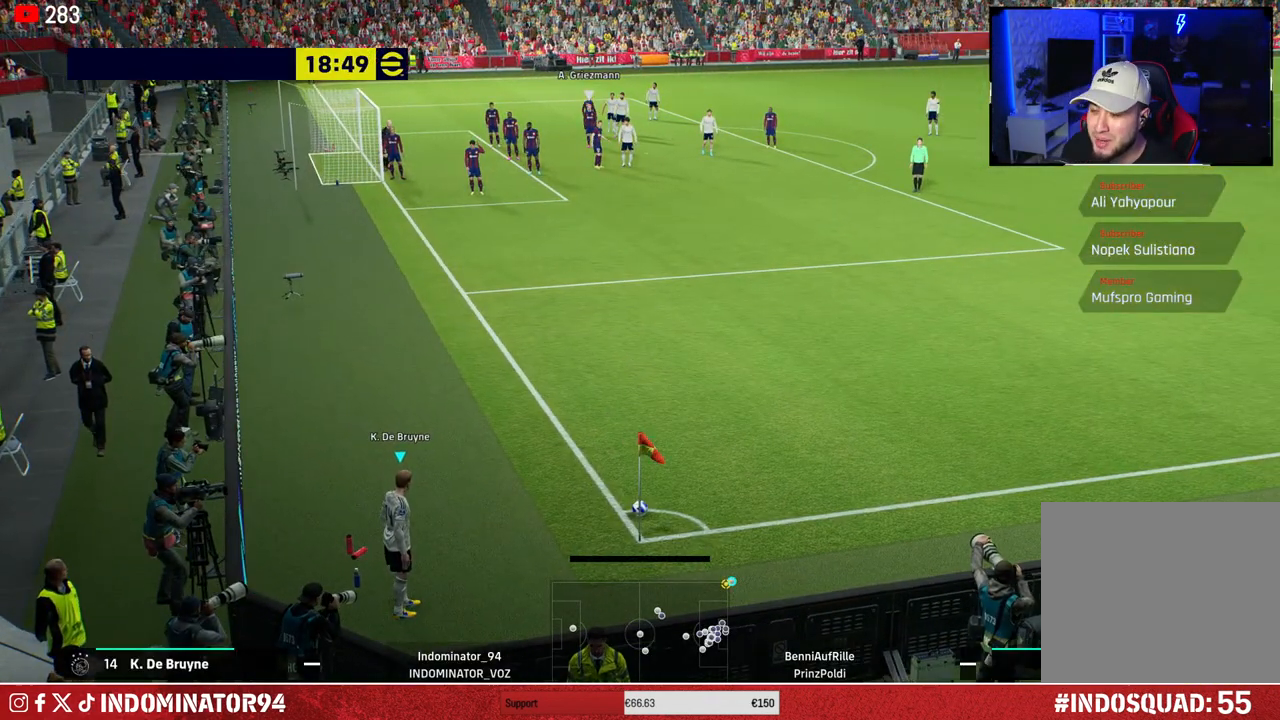
{"buttons": [], "left_stick": "center", "right_stick": "center", "events": []}
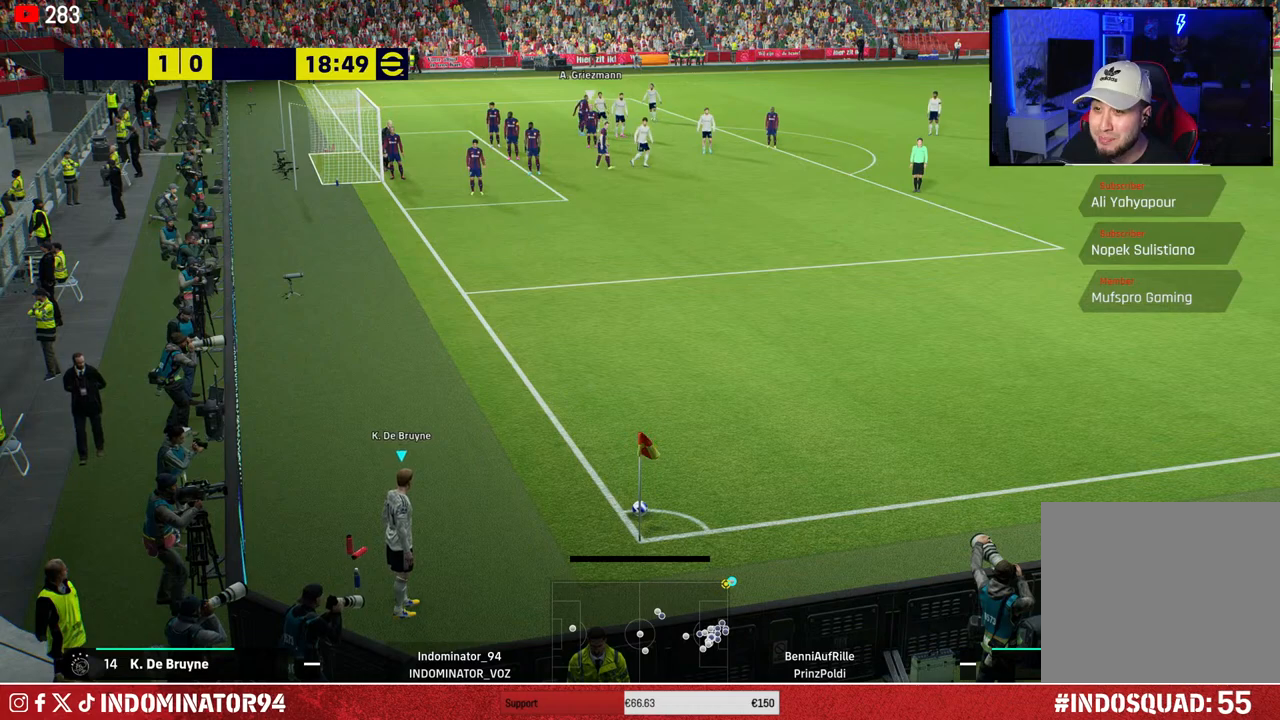
{"buttons": [], "left_stick": "center", "right_stick": "center", "events": []}
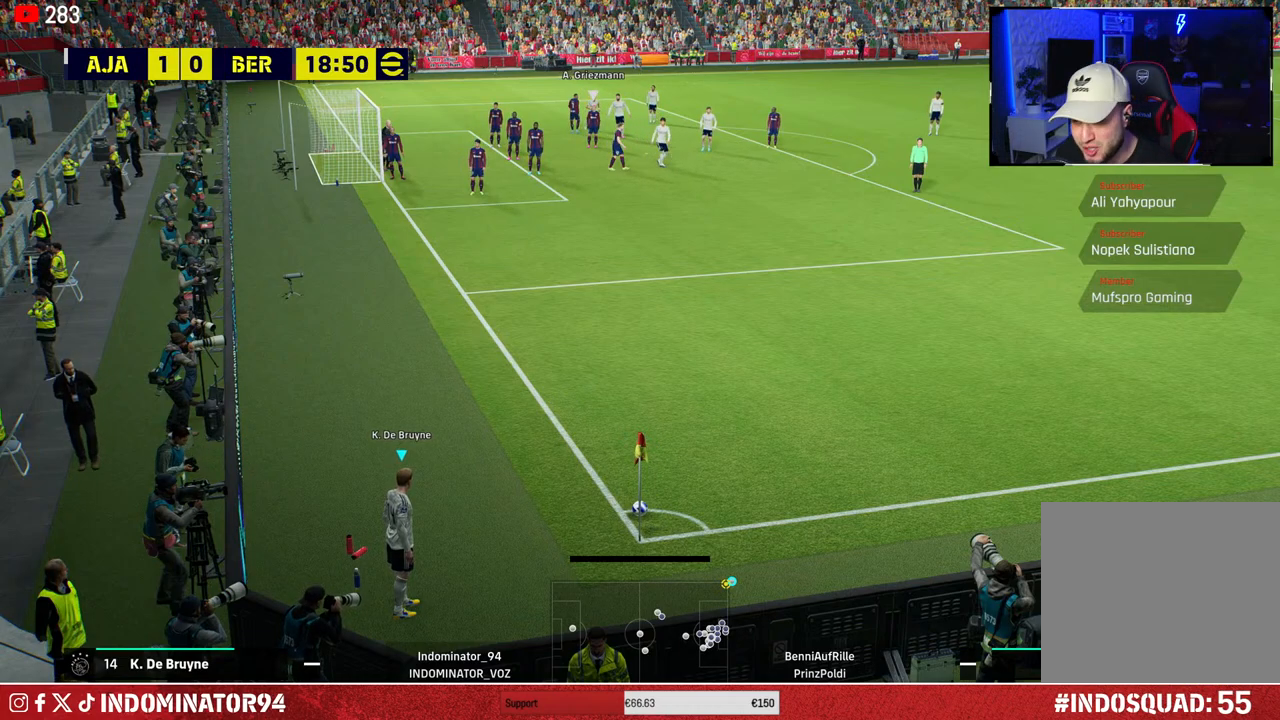
{"buttons": [], "left_stick": "center", "right_stick": "center", "events": []}
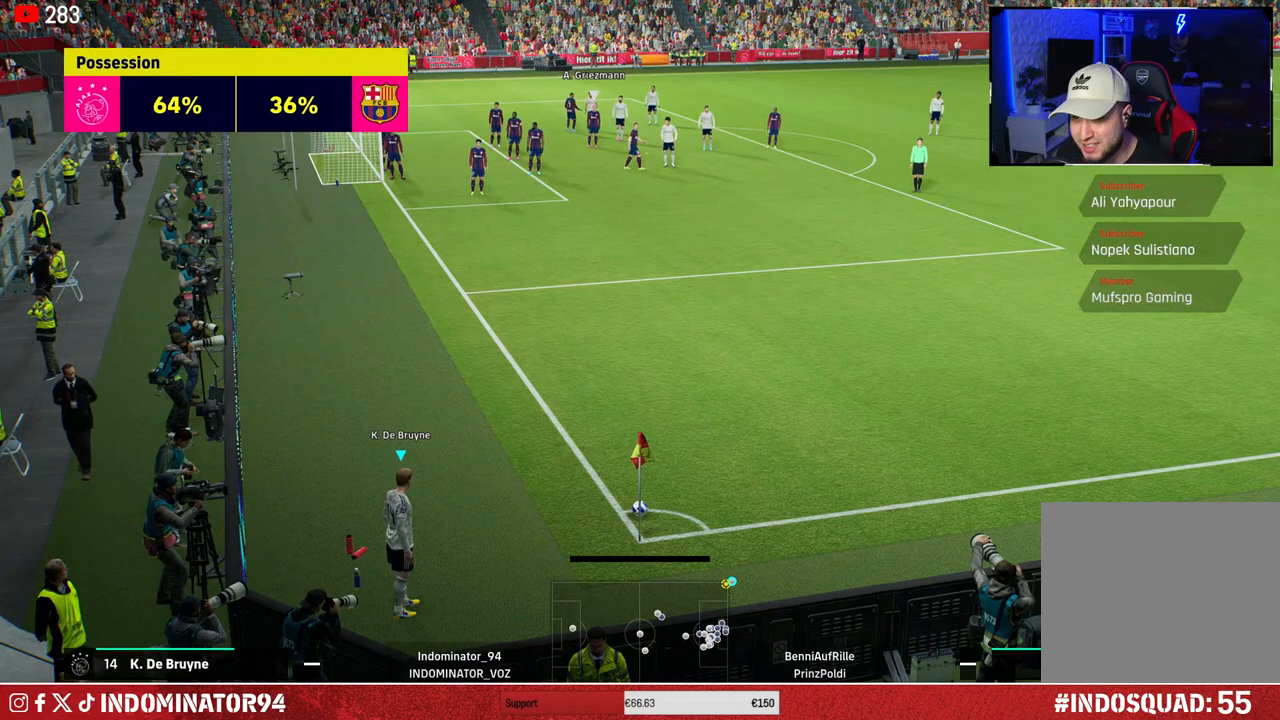
{"buttons": [], "left_stick": "center", "right_stick": "center", "events": [[67, "left_stick", "left"], [183, "left_stick", "center"]]}
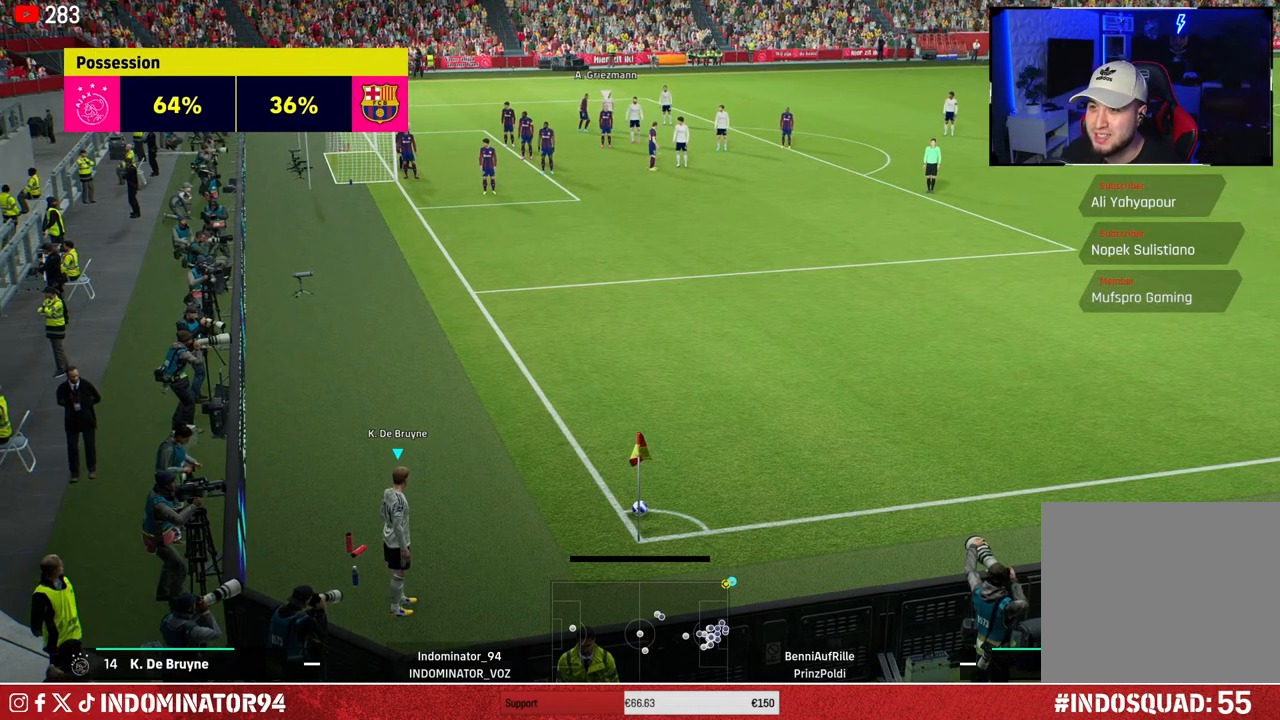
{"buttons": ["DPAD_DOWN"], "left_stick": "center", "right_stick": "center", "events": [[200, "DPAD_LEFT", "down"], [317, "DPAD_LEFT", "up"], [433, "DPAD_DOWN", "down"]]}
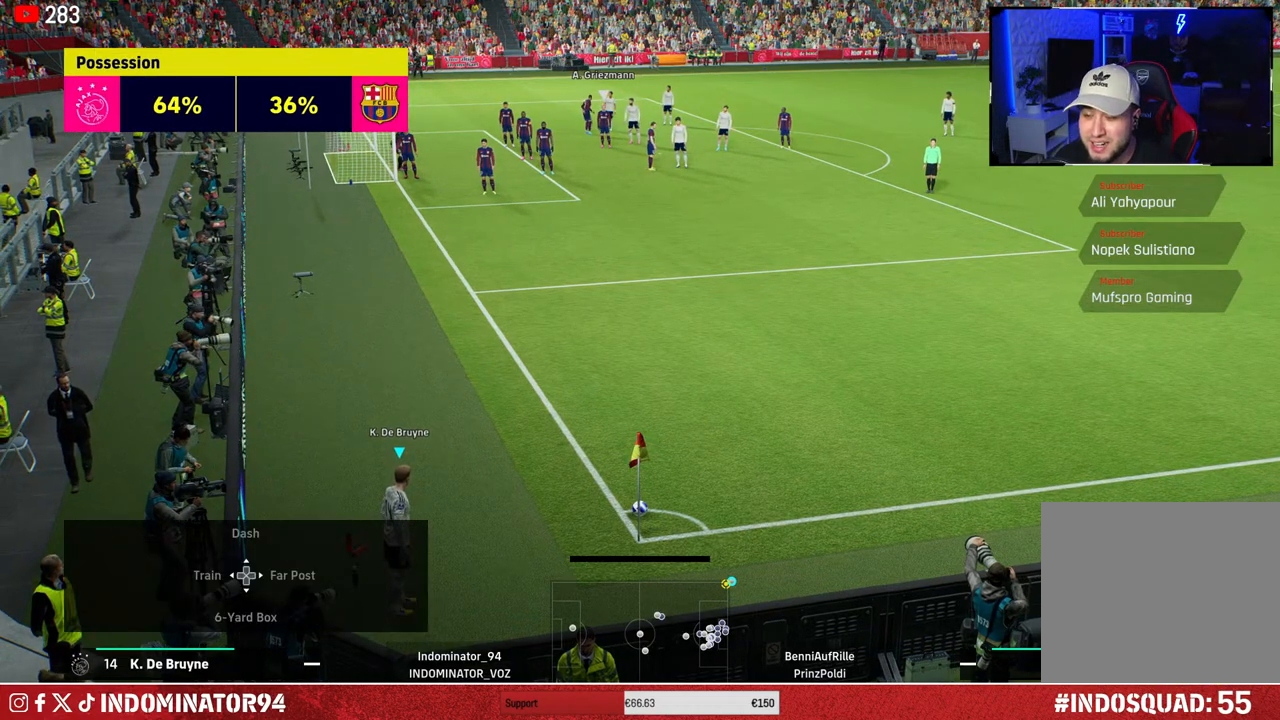
{"buttons": [], "left_stick": "center", "right_stick": "center", "events": [[17, "DPAD_DOWN", "up"]]}
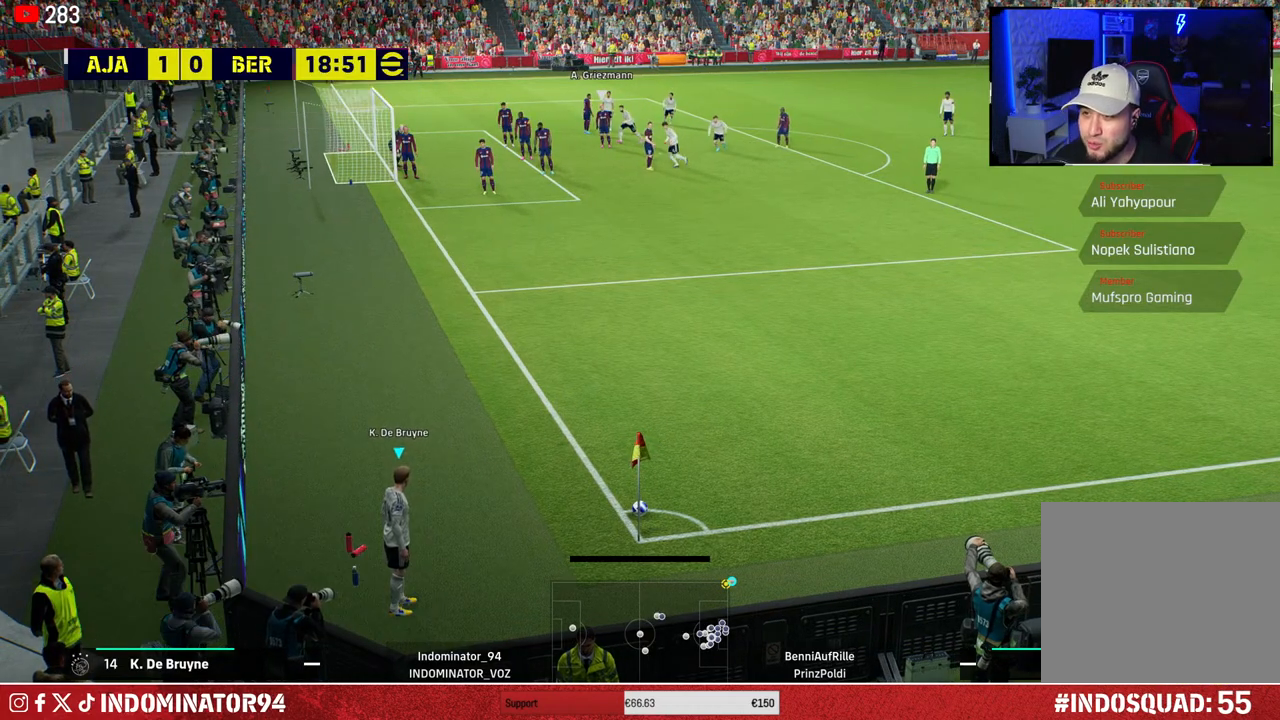
{"buttons": [], "left_stick": "center", "right_stick": "center", "events": []}
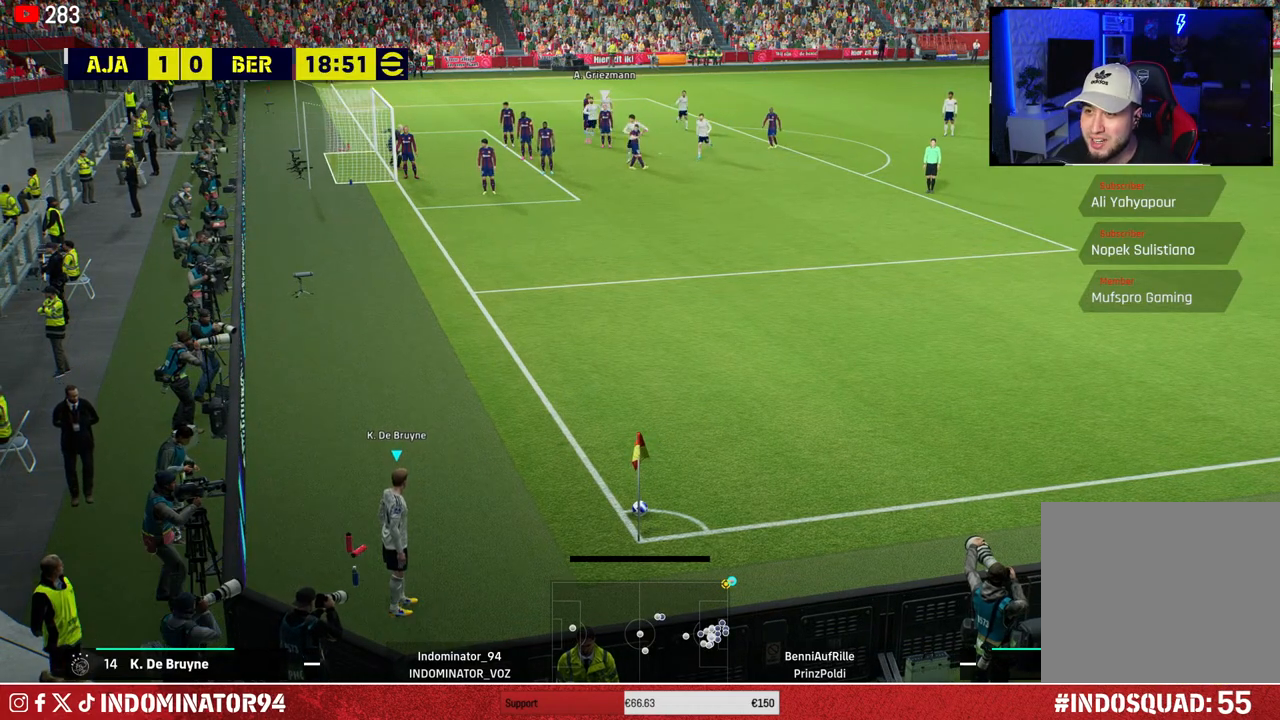
{"buttons": [], "left_stick": "center", "right_stick": "center", "events": [[283, "right_stick", "up"], [433, "right_stick", "center"]]}
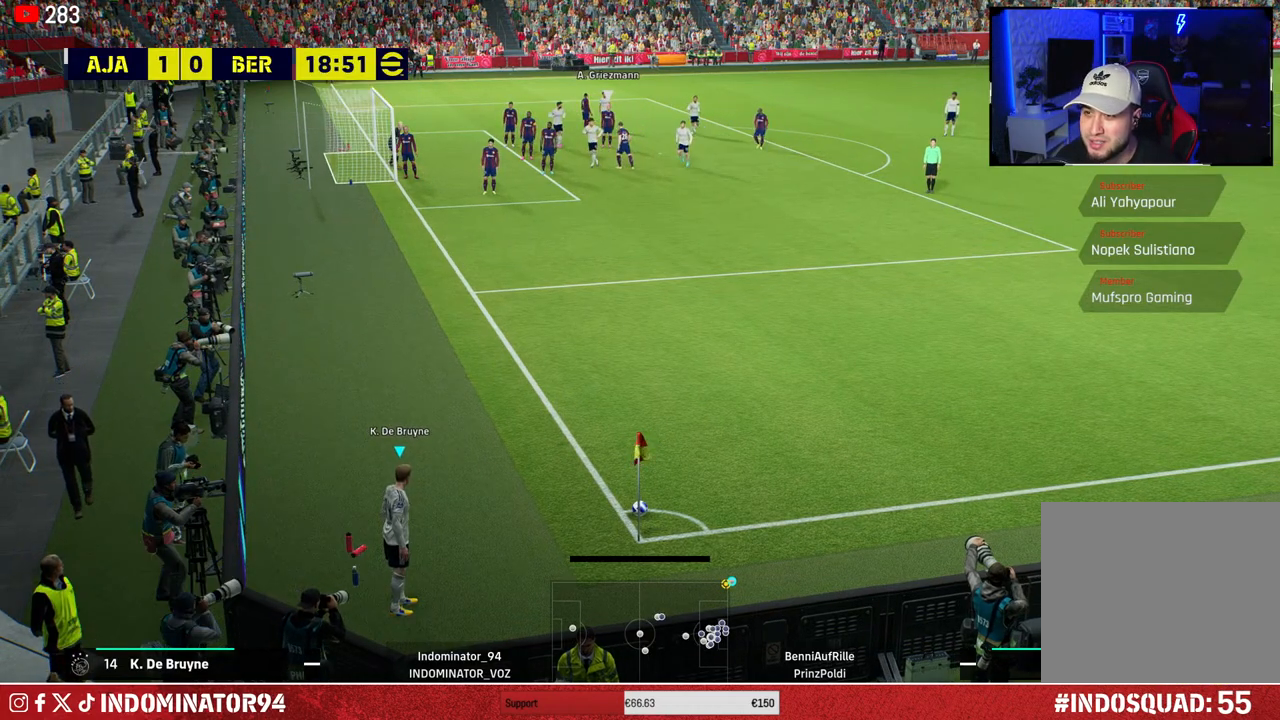
{"buttons": ["R1"], "left_stick": "up-left", "right_stick": "center", "events": [[317, "left_stick", "up-left"], [483, "R1", "down"]]}
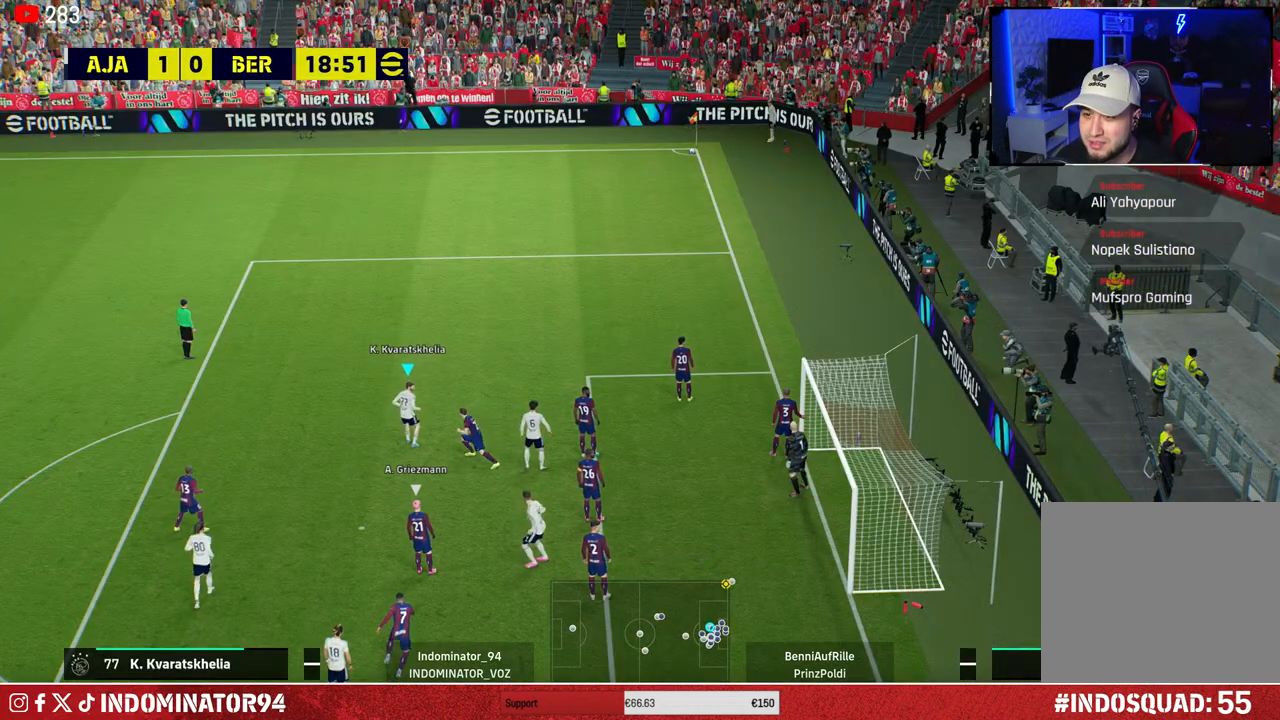
{"buttons": ["R1"], "left_stick": "up-left", "right_stick": "center", "events": []}
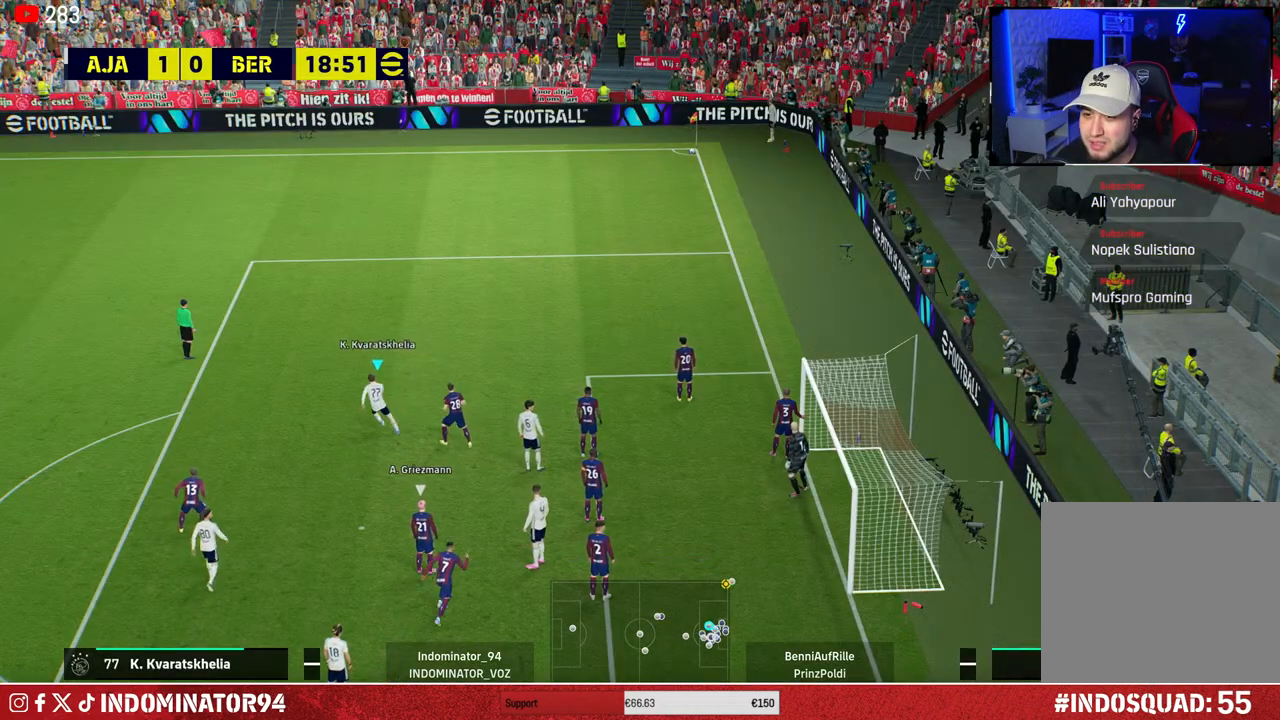
{"buttons": ["R1"], "left_stick": "up", "right_stick": "center", "events": [[500, "left_stick", "up"]]}
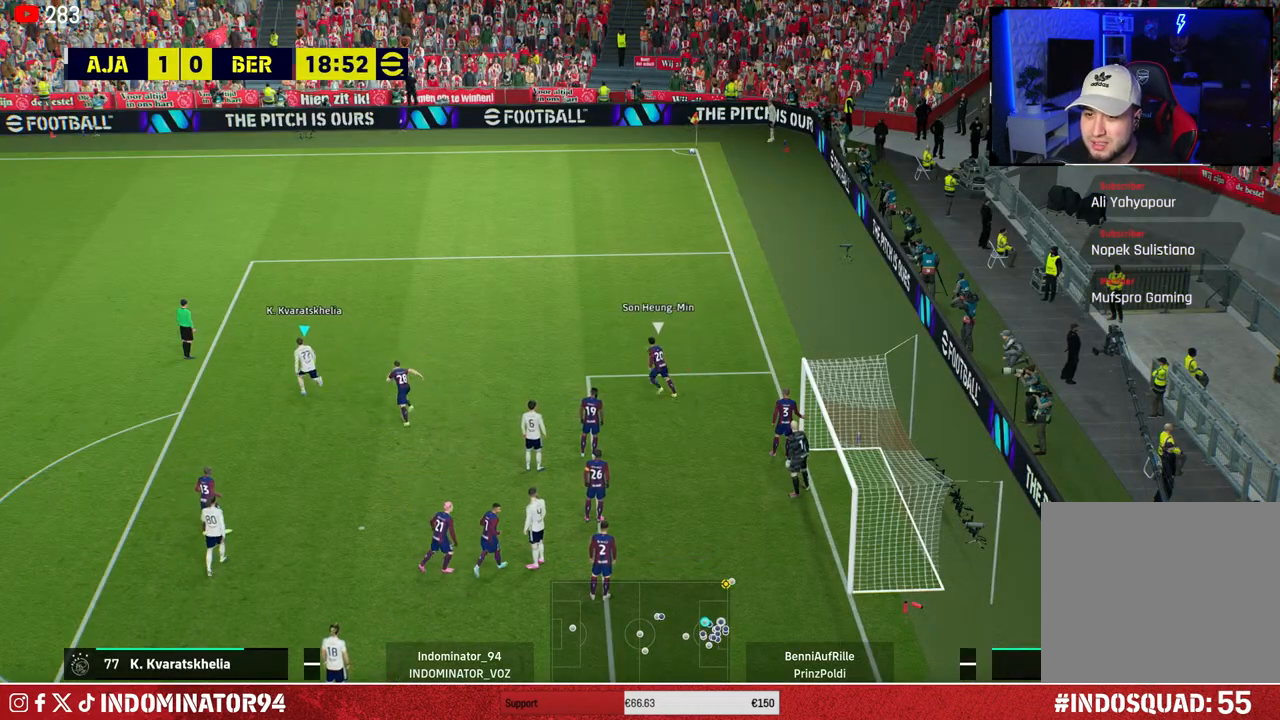
{"buttons": ["R1"], "left_stick": "up", "right_stick": "center", "events": []}
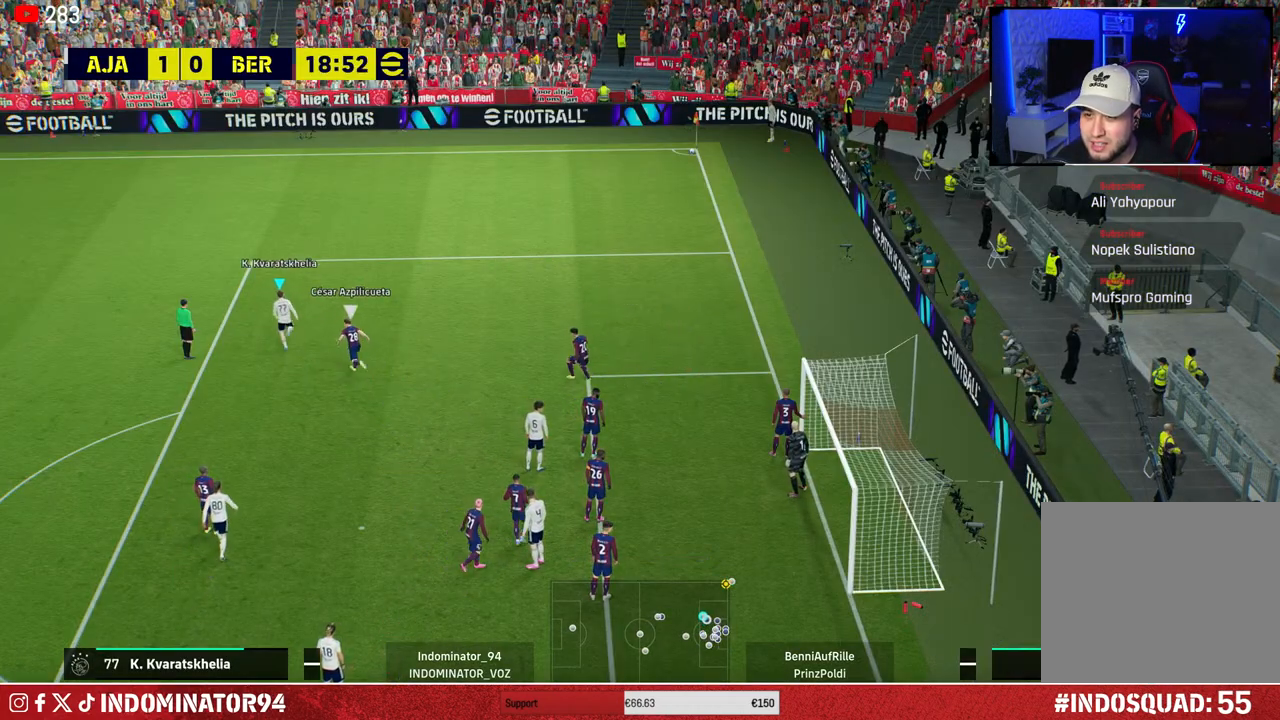
{"buttons": [], "left_stick": "up", "right_stick": "center", "events": [[400, "R1", "up"]]}
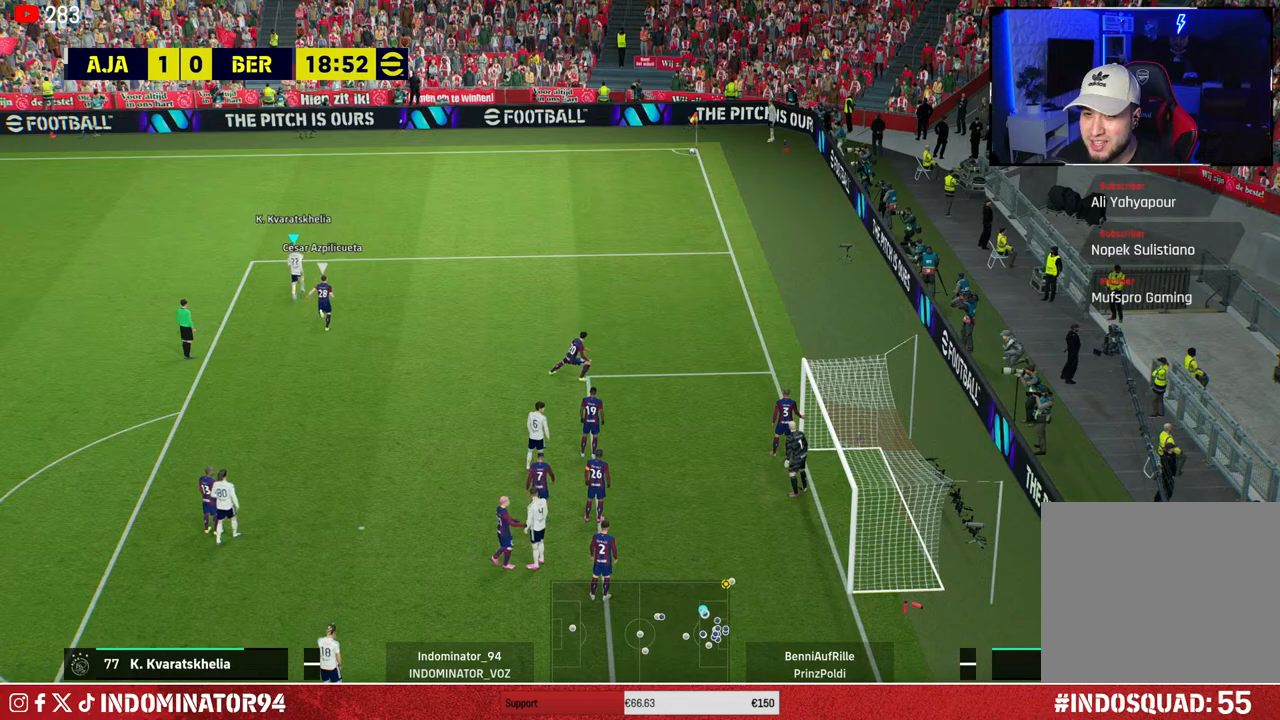
{"buttons": [], "left_stick": "up", "right_stick": "center", "events": []}
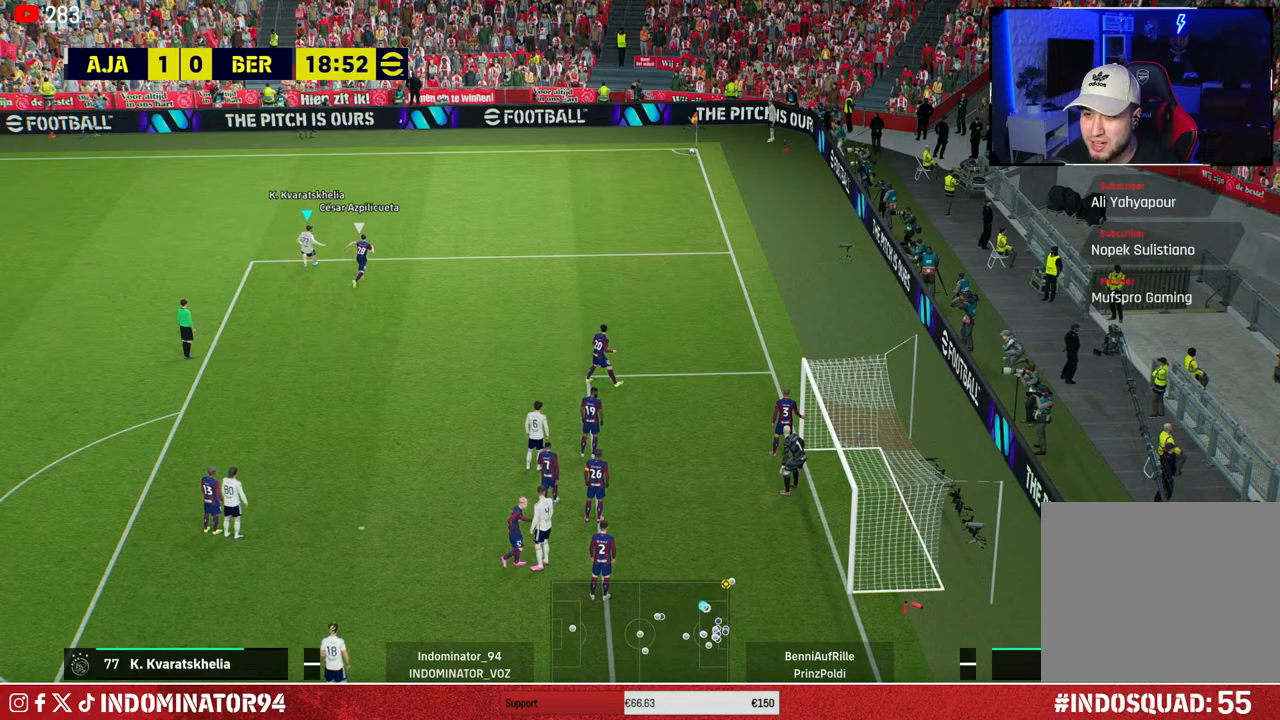
{"buttons": ["R1"], "left_stick": "up", "right_stick": "center", "events": [[400, "R1", "down"]]}
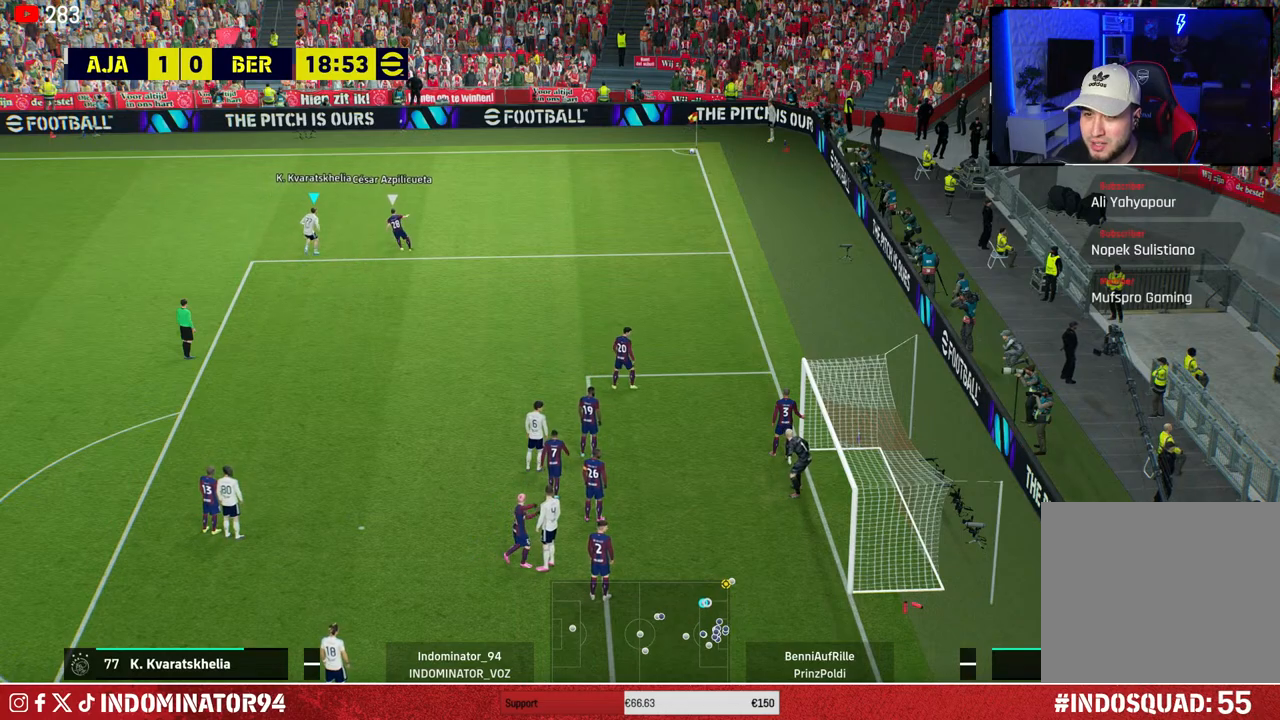
{"buttons": ["R1"], "left_stick": "up-right", "right_stick": "center", "events": [[183, "left_stick", "up-right"], [200, "right_stick", "down-right"], [300, "right_stick", "center"]]}
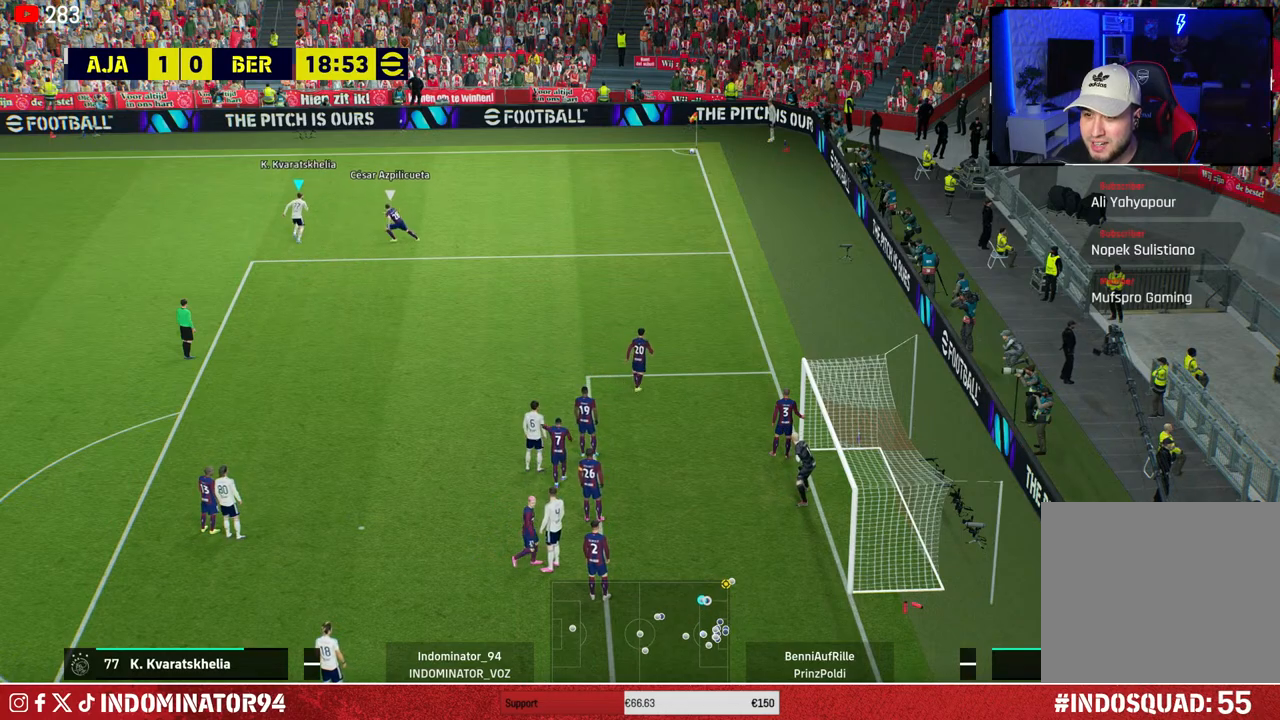
{"buttons": ["R1"], "left_stick": "up-right", "right_stick": "center", "events": [[100, "CIRCLE", "down"], [250, "CIRCLE", "up"]]}
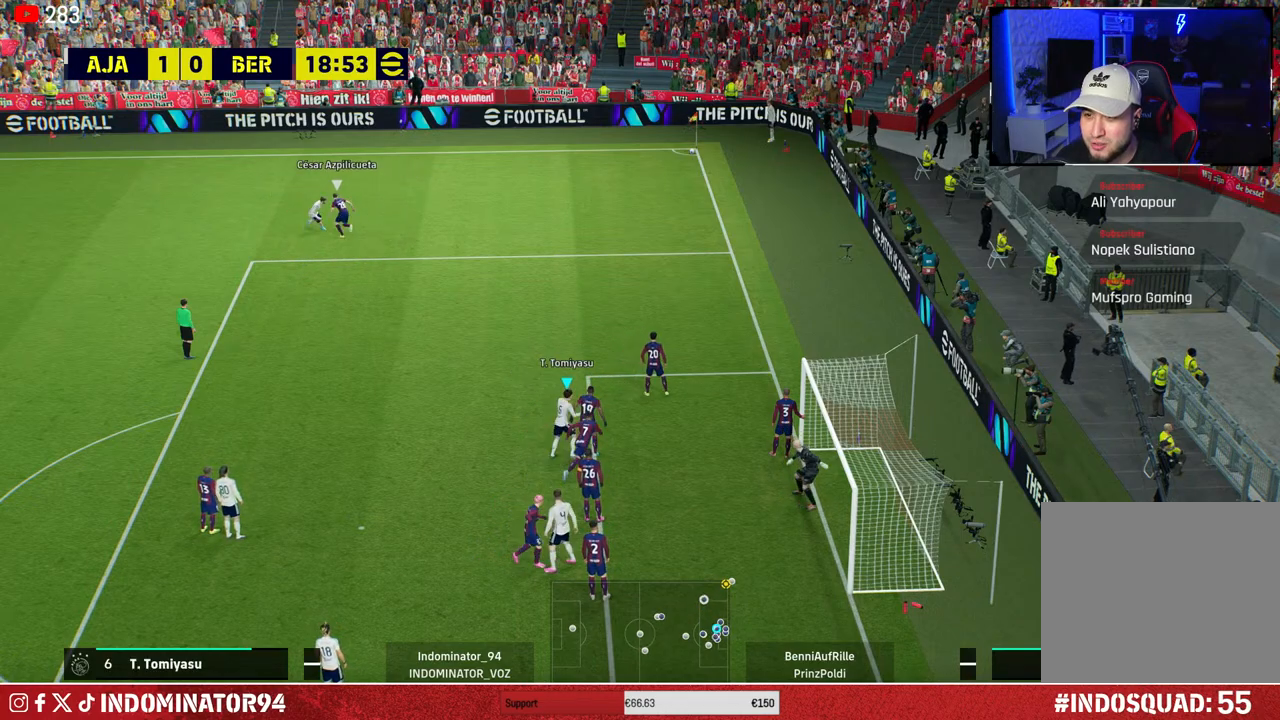
{"buttons": ["R1"], "left_stick": "up-right", "right_stick": "center", "events": []}
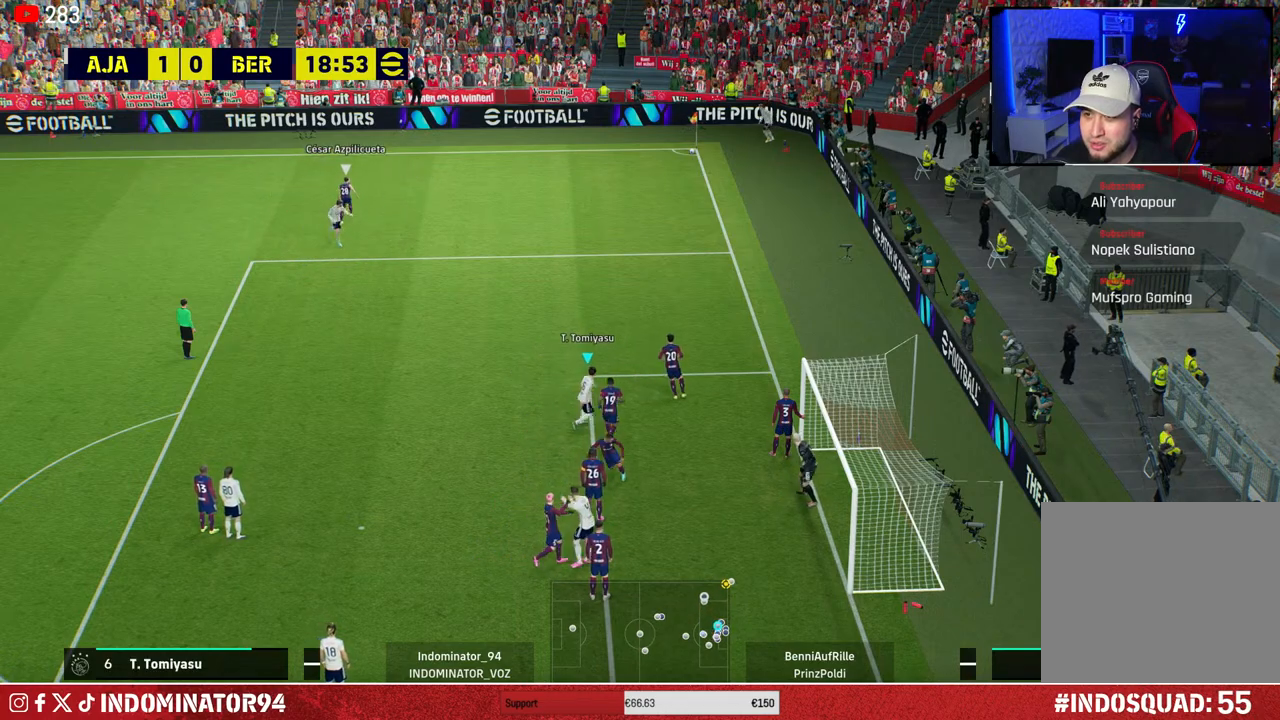
{"buttons": ["R1", "R2"], "left_stick": "up", "right_stick": "center", "events": [[17, "R1", "up"], [250, "R1", "down"], [250, "R2", "down"], [250, "left_stick", "up"]]}